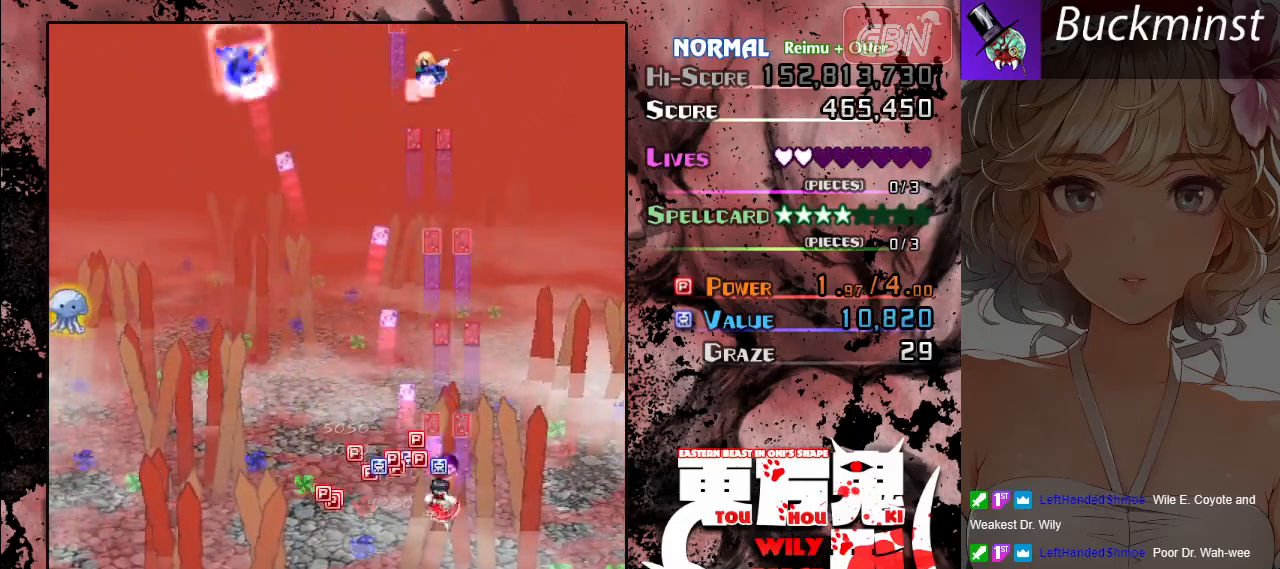
Gameplay with a controller (Xbox layout); each line is a JSON object with the inputs held at the frame after it. "events" lists button and stick changes between this image and that frame as [ms after this image, input, new state], when the widget could be followed in between. Not read: right_stick.
{"buttons": ["A"], "left_stick": "up-left", "events": [[50, "left_stick", "left"], [183, "left_stick", "down-left"], [450, "left_stick", "up-left"]]}
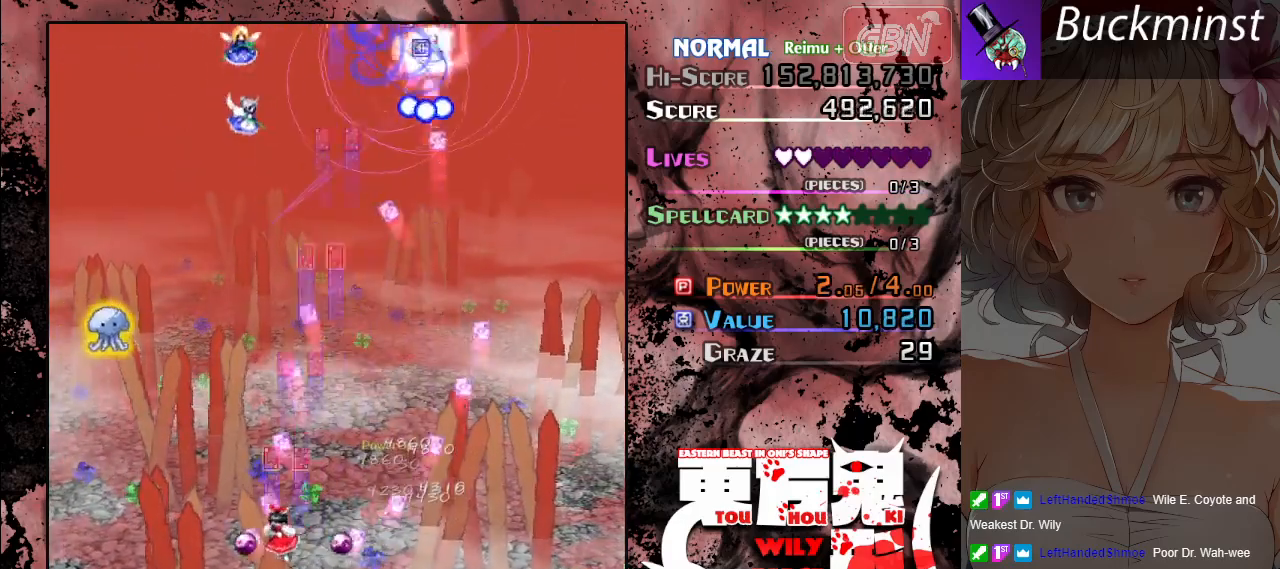
{"buttons": ["A"], "left_stick": "up-left", "events": []}
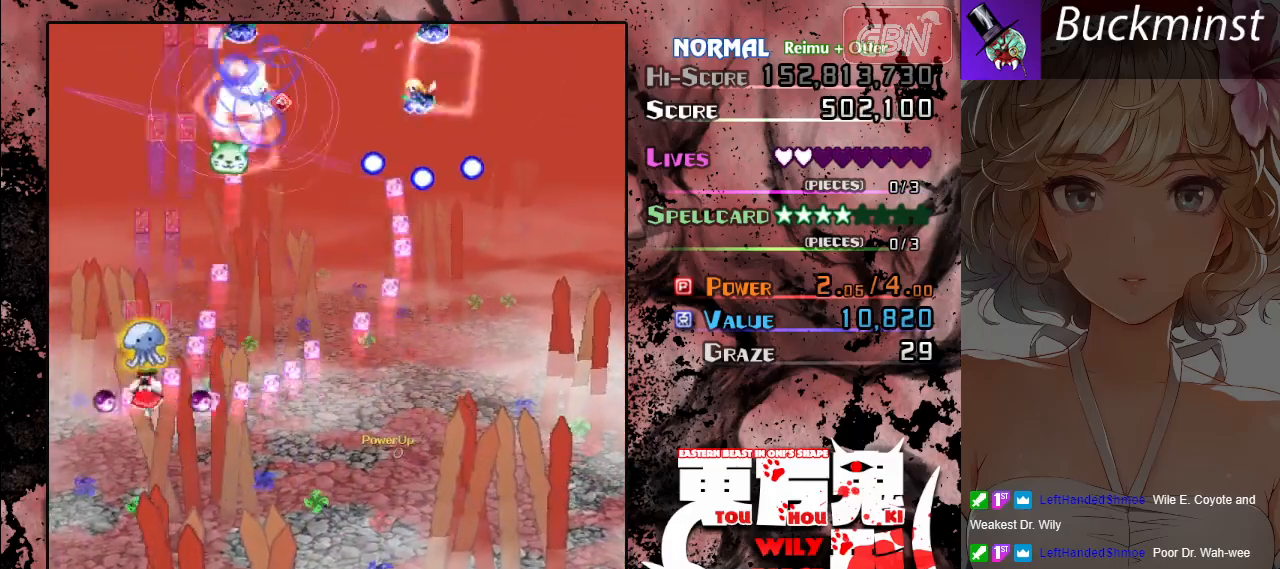
{"buttons": ["A"], "left_stick": "up-left", "events": [[50, "left_stick", "right"], [183, "left_stick", "down-right"], [433, "left_stick", "up-left"]]}
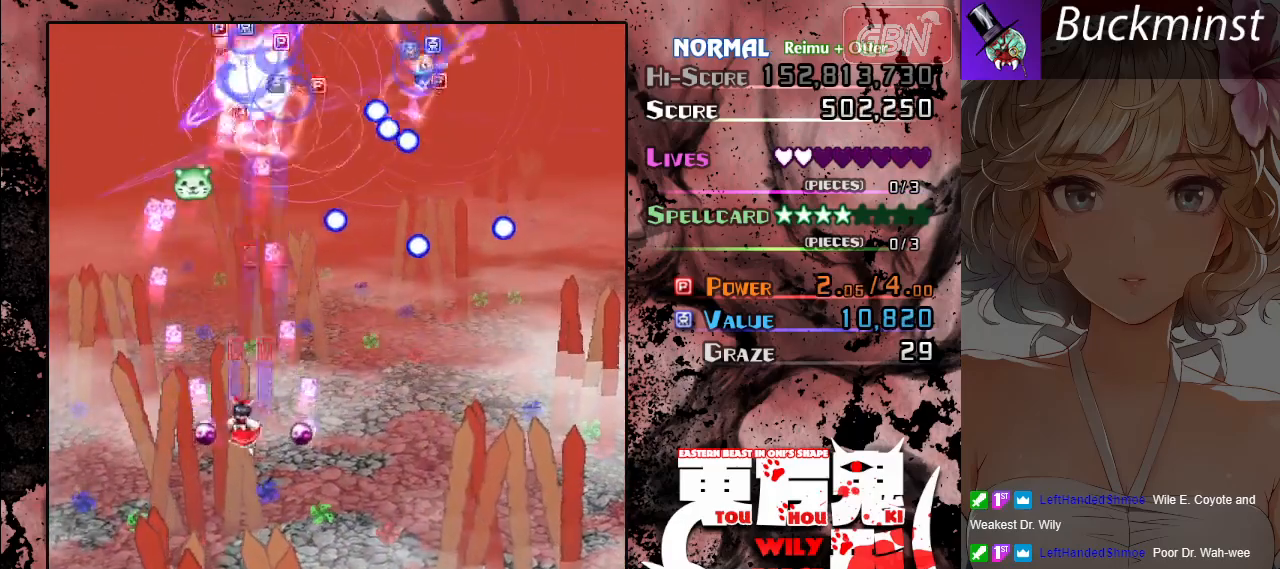
{"buttons": ["A"], "left_stick": "up", "events": [[333, "left_stick", "up"]]}
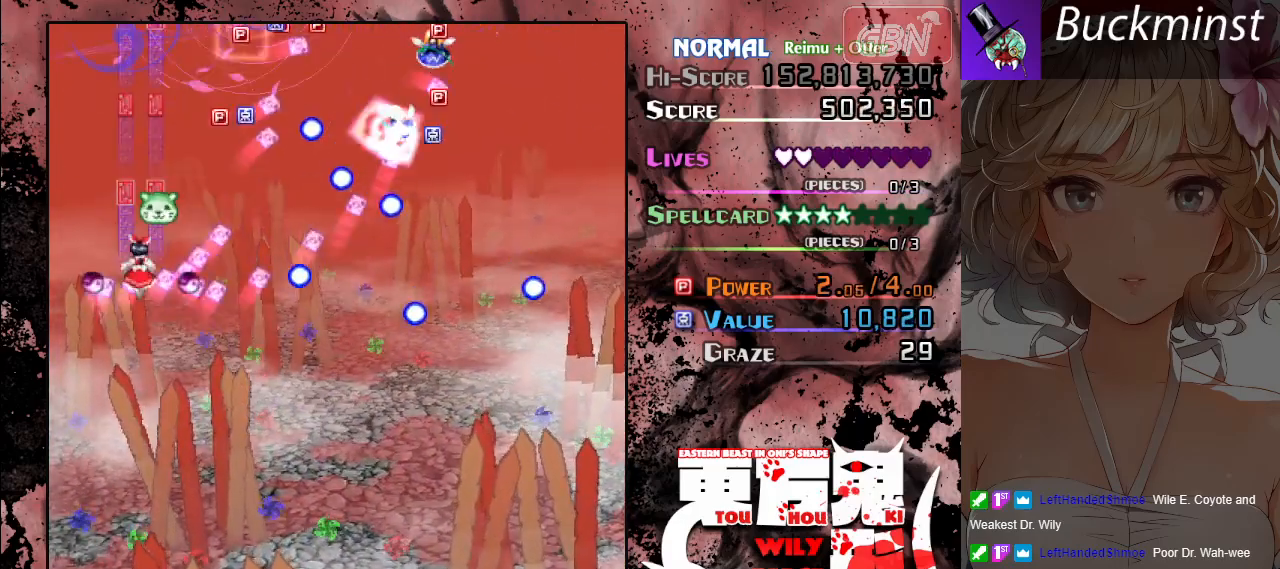
{"buttons": ["A"], "left_stick": "down", "events": [[117, "left_stick", "center"], [183, "left_stick", "down"]]}
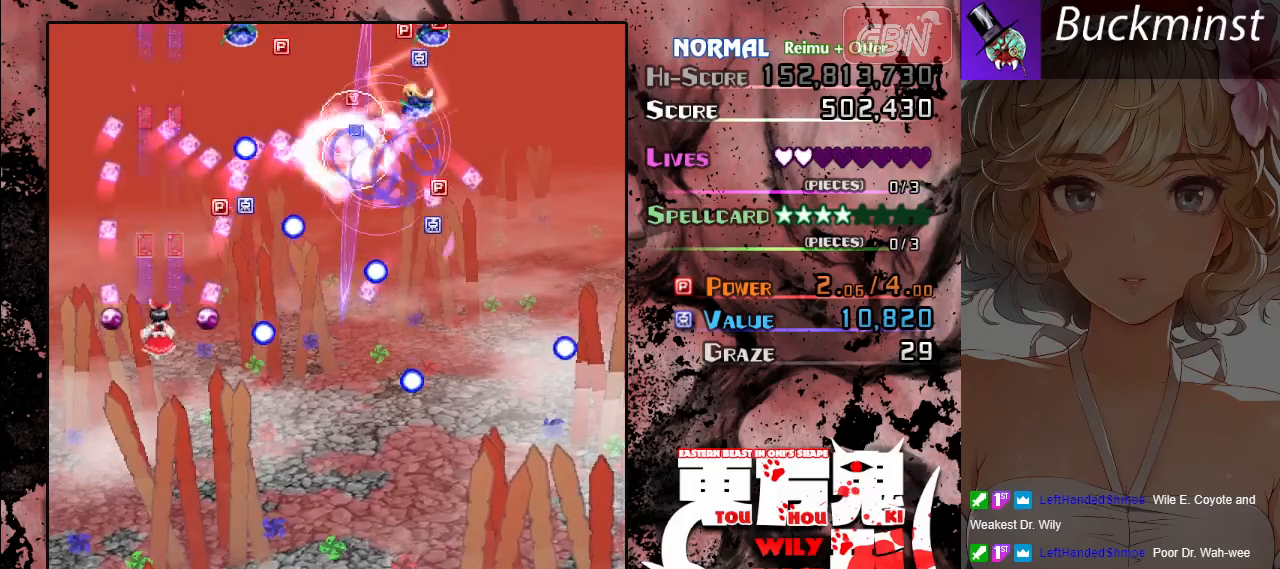
{"buttons": ["A"], "left_stick": "down-right", "events": [[400, "left_stick", "down-right"]]}
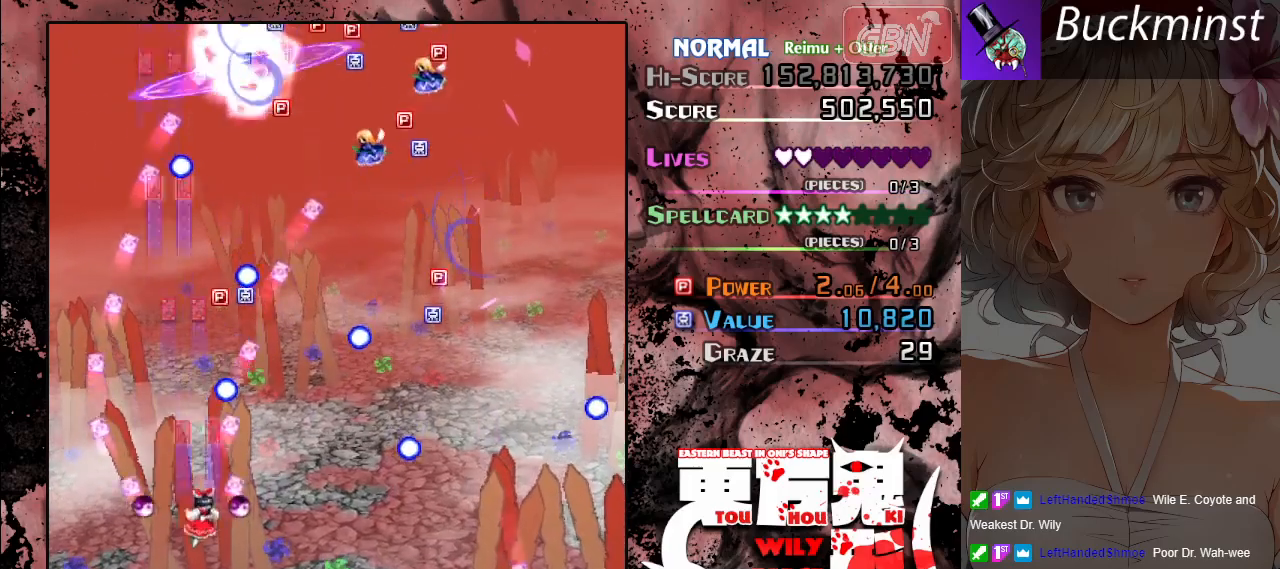
{"buttons": ["A", "X"], "left_stick": "left", "events": [[183, "left_stick", "up-right"], [317, "X", "down"], [367, "left_stick", "up-left"], [467, "left_stick", "left"]]}
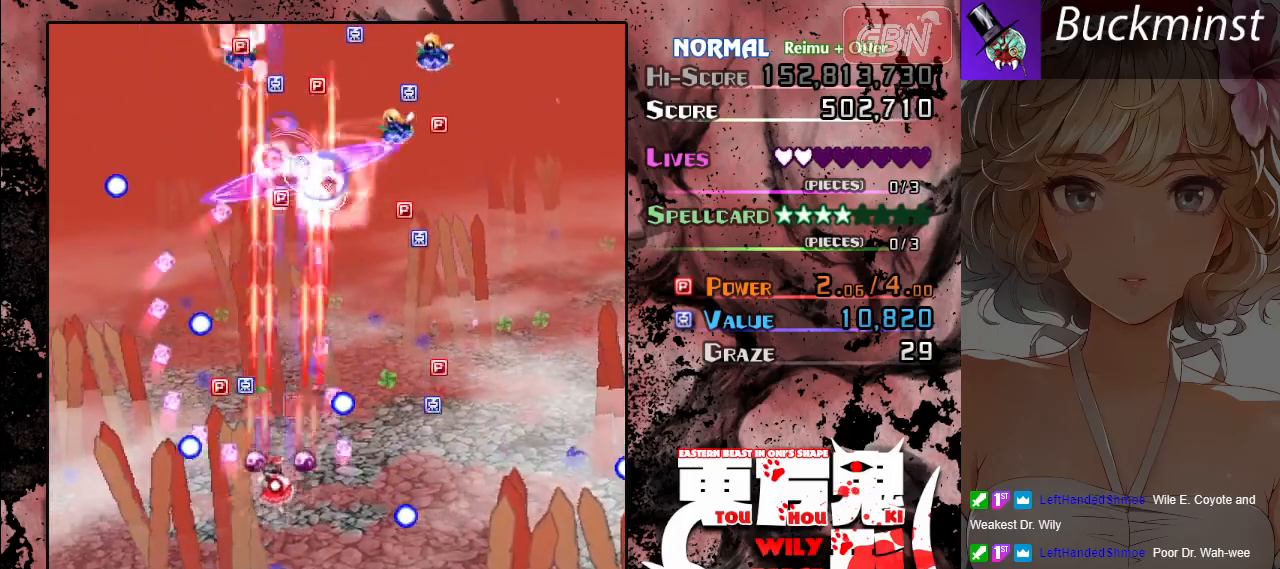
{"buttons": ["A"], "left_stick": "down-right", "events": [[267, "left_stick", "down"], [433, "X", "up"], [433, "left_stick", "down-right"]]}
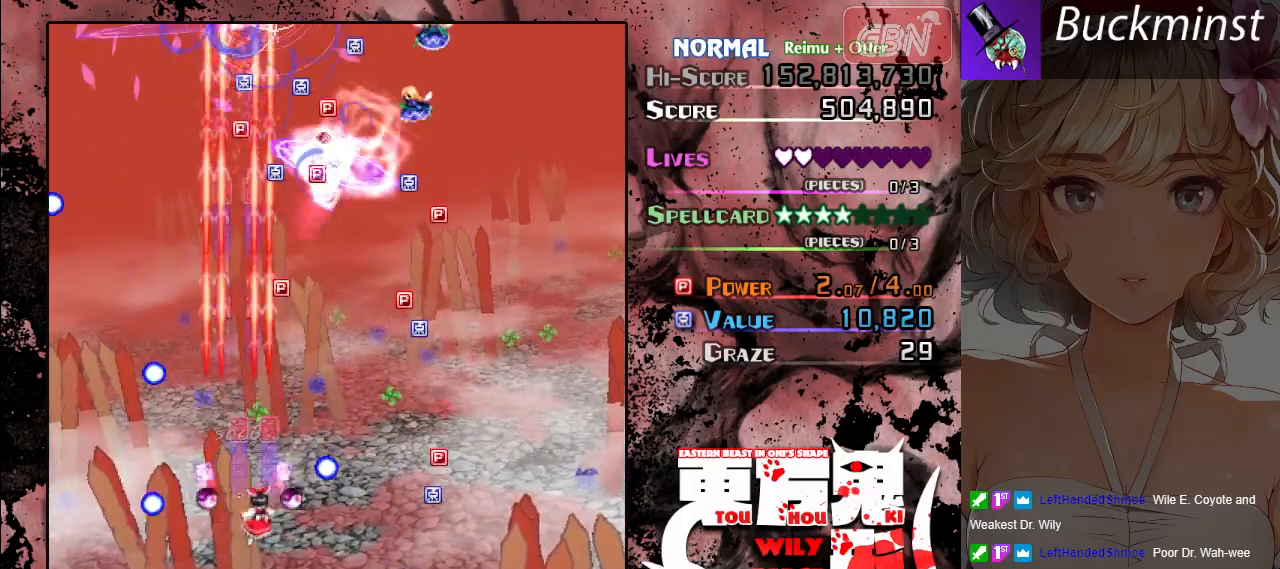
{"buttons": ["A"], "left_stick": "down-right", "events": [[133, "left_stick", "right"], [467, "left_stick", "down-right"]]}
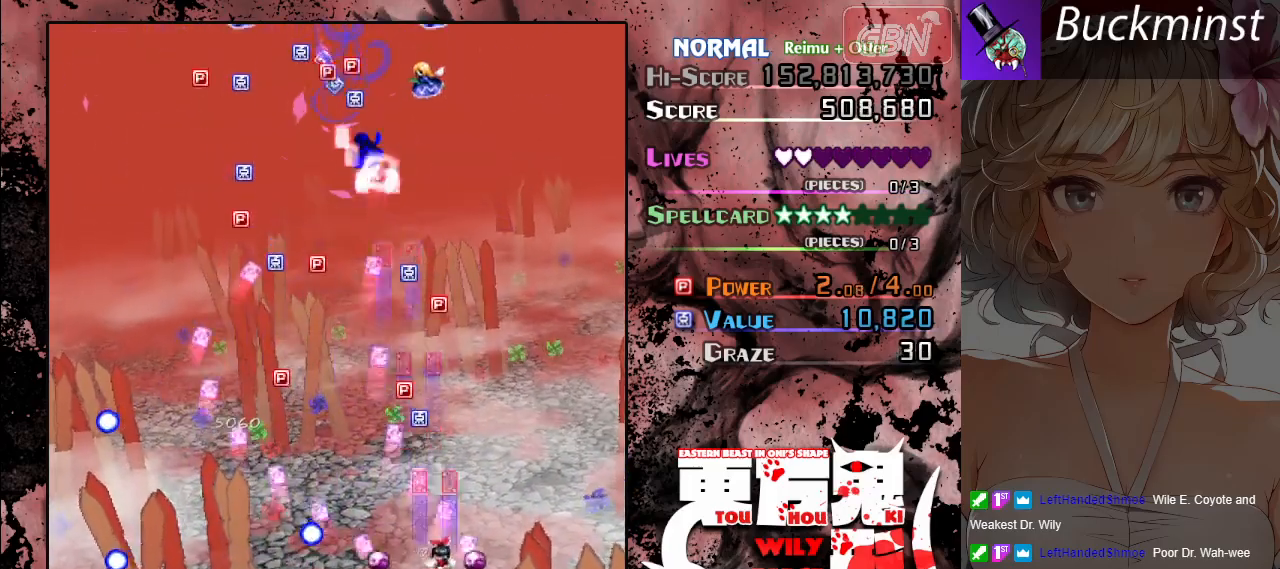
{"buttons": ["A"], "left_stick": "left", "events": [[150, "left_stick", "up"], [267, "left_stick", "up-left"], [383, "left_stick", "left"]]}
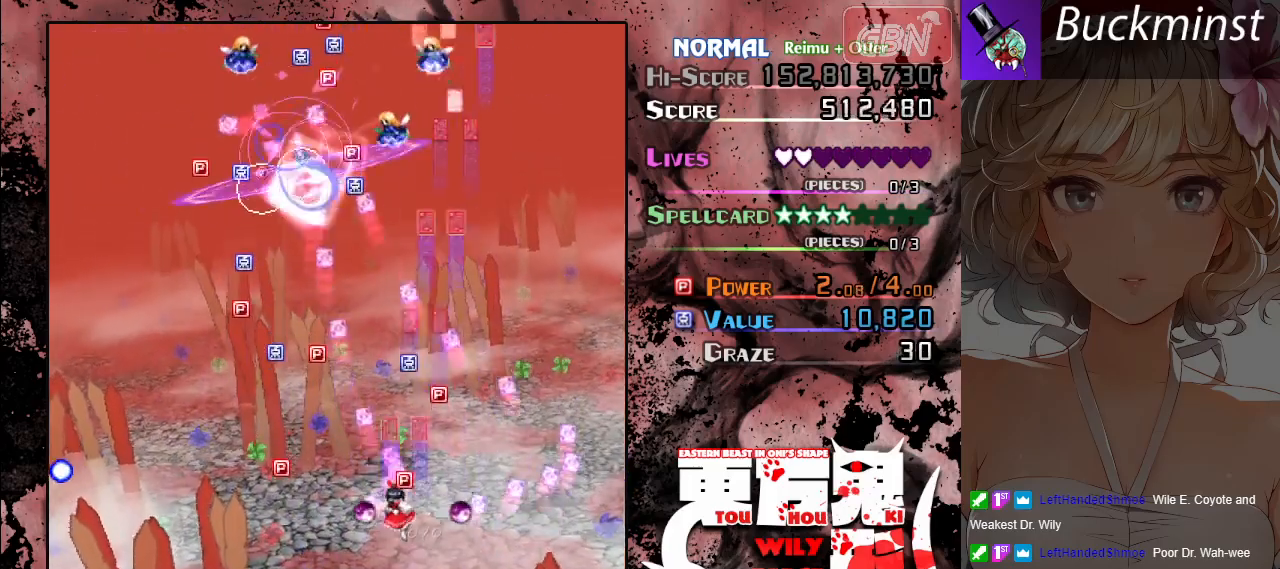
{"buttons": ["A"], "left_stick": "right", "events": [[417, "left_stick", "right"]]}
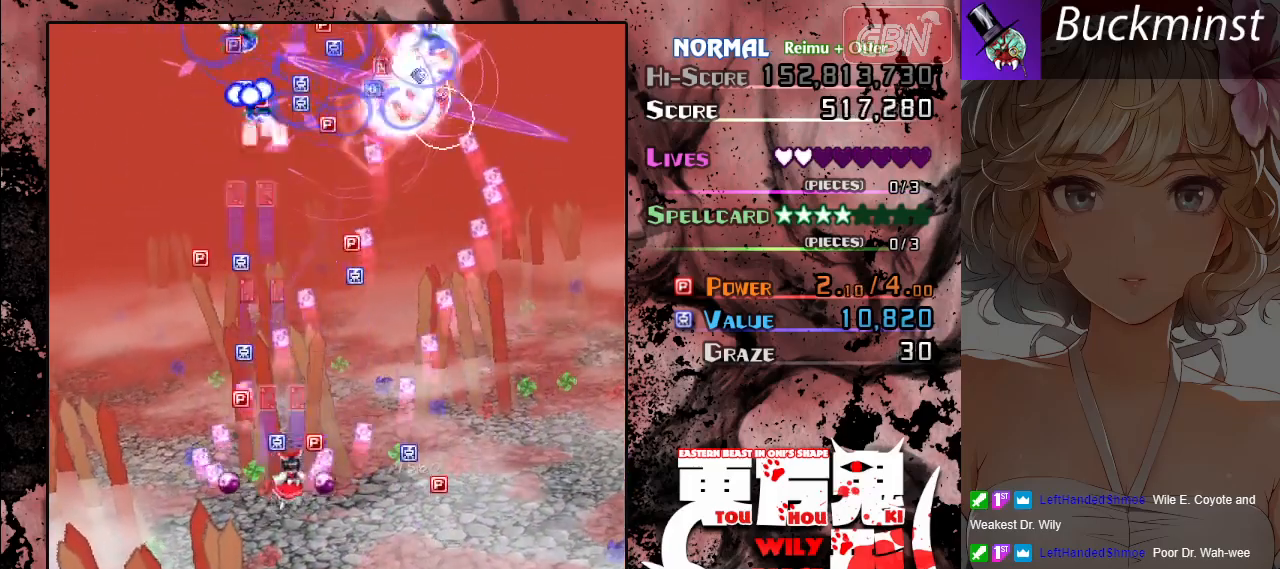
{"buttons": ["A"], "left_stick": "up-left", "events": [[500, "left_stick", "up-left"]]}
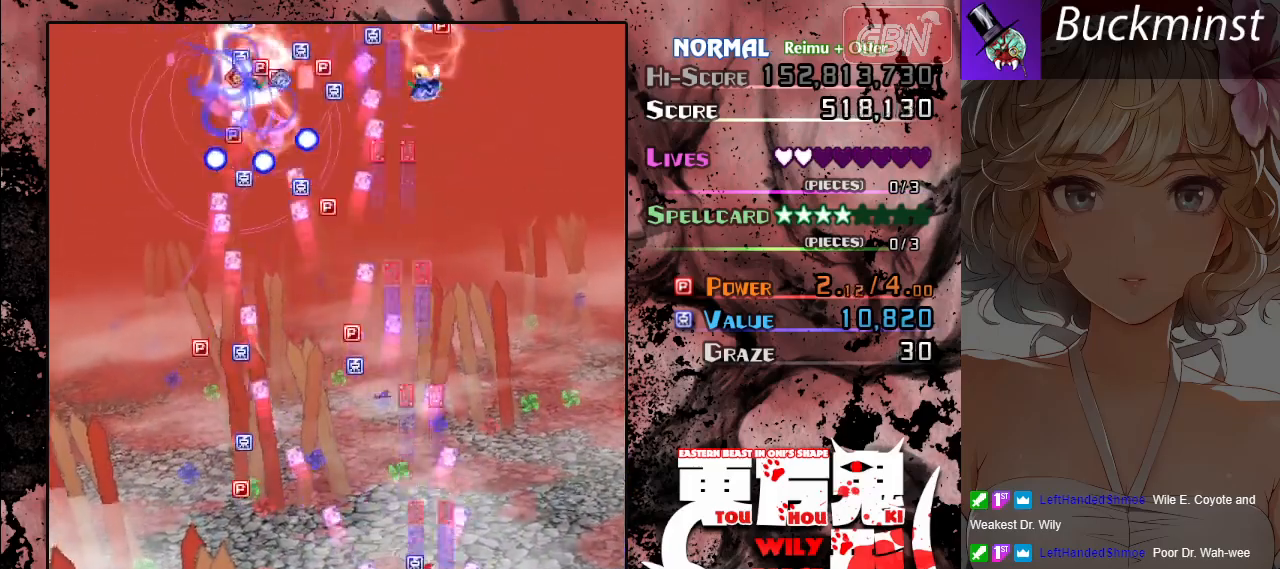
{"buttons": ["A"], "left_stick": "left", "events": [[200, "left_stick", "left"]]}
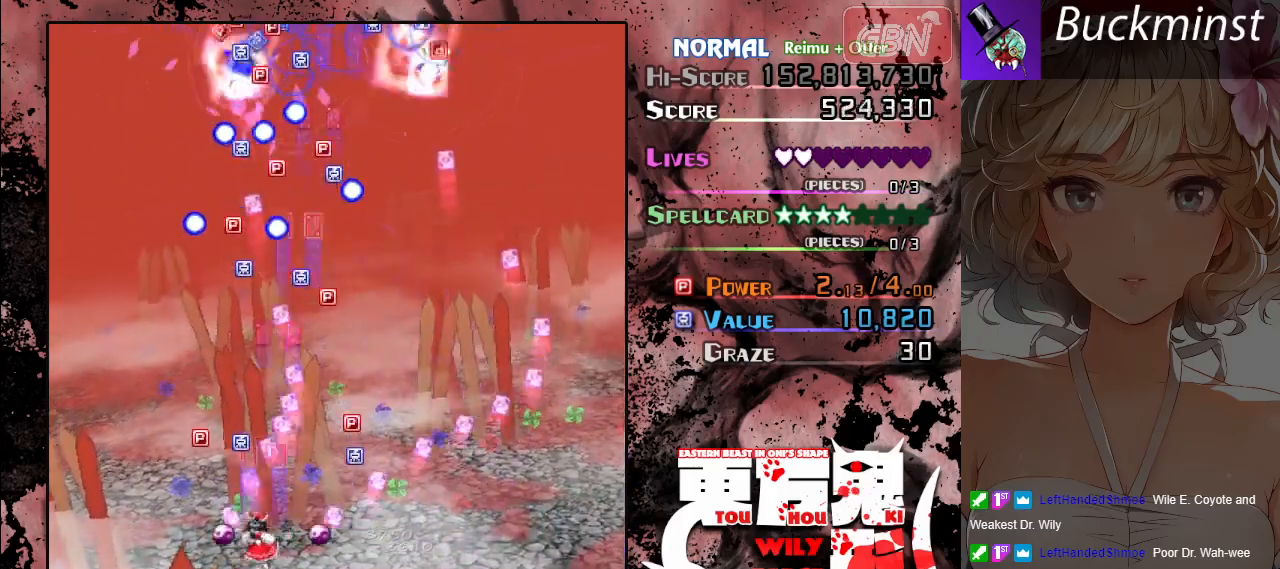
{"buttons": ["A"], "left_stick": "right", "events": [[250, "left_stick", "up"], [400, "left_stick", "right"]]}
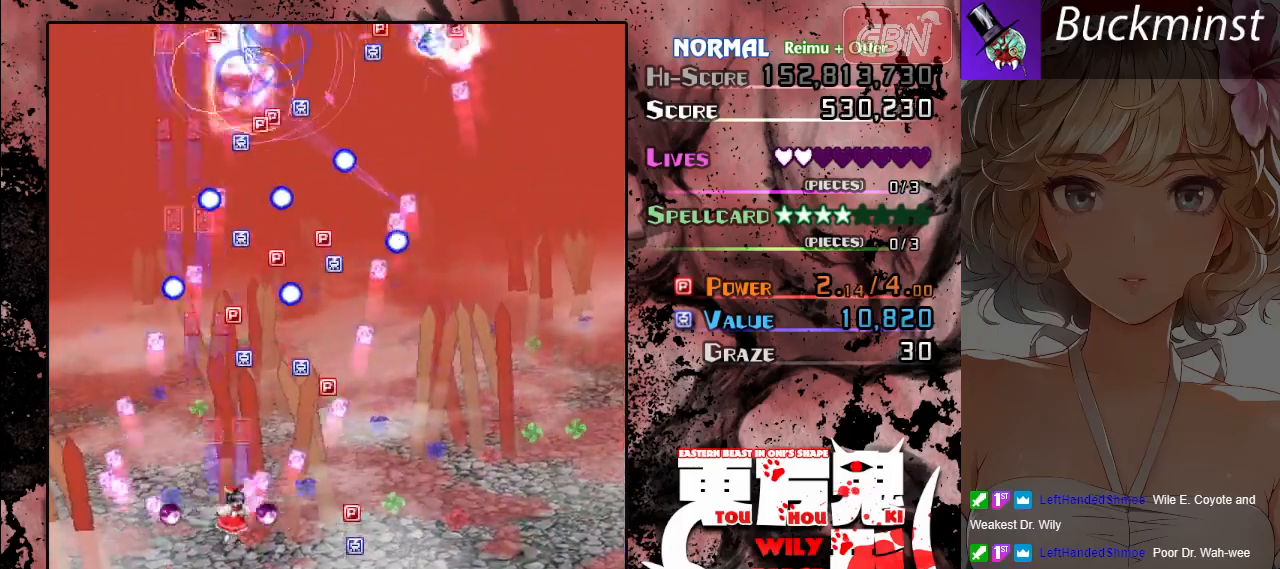
{"buttons": ["A"], "left_stick": "up-left", "events": [[17, "left_stick", "down-right"], [383, "left_stick", "up-right"], [483, "left_stick", "up-left"]]}
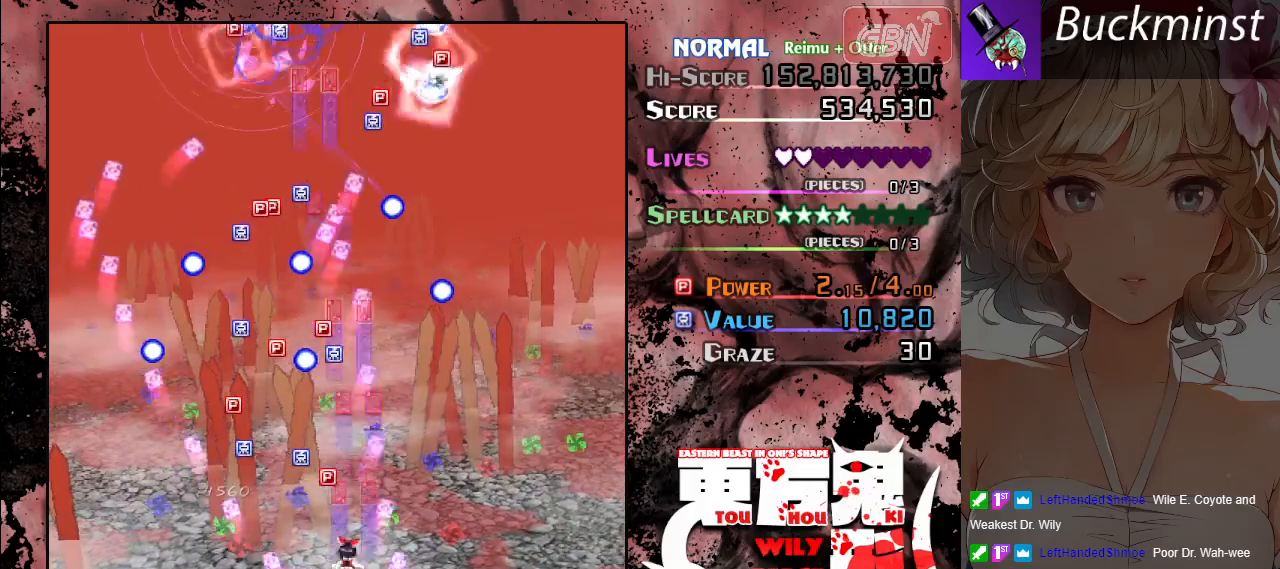
{"buttons": ["A"], "left_stick": "up-right", "events": [[283, "left_stick", "left"], [500, "left_stick", "up-right"]]}
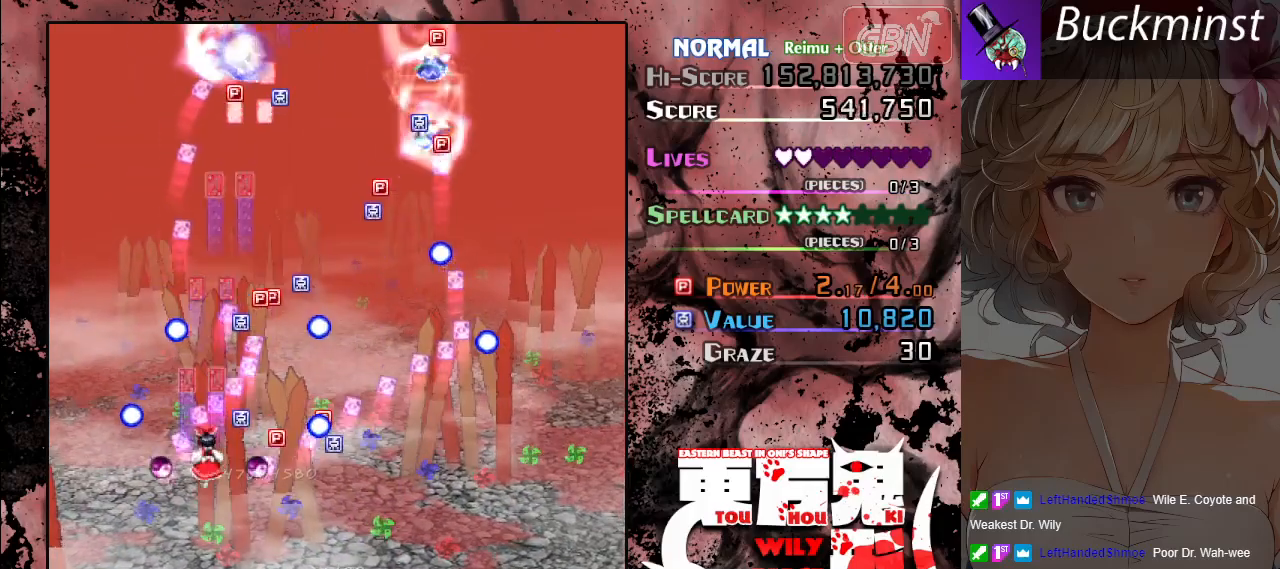
{"buttons": ["A"], "left_stick": "down-right", "events": [[17, "left_stick", "right"], [150, "left_stick", "down"], [367, "left_stick", "down-right"]]}
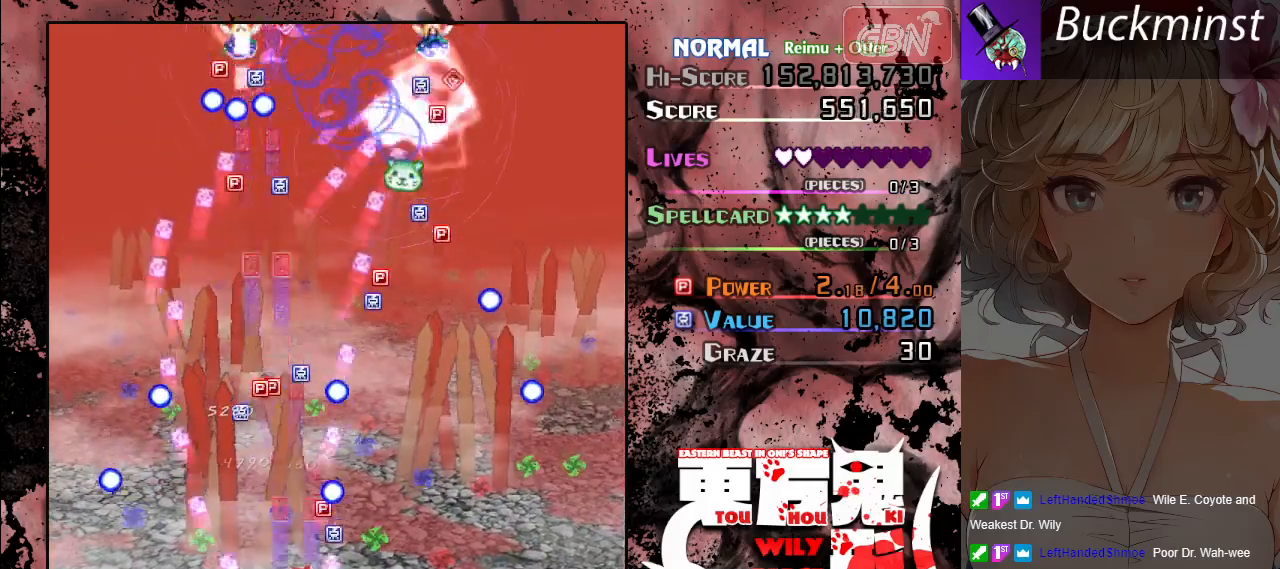
{"buttons": ["A"], "left_stick": "up-right", "events": [[67, "left_stick", "left"], [183, "left_stick", "up-left"], [350, "left_stick", "up-right"]]}
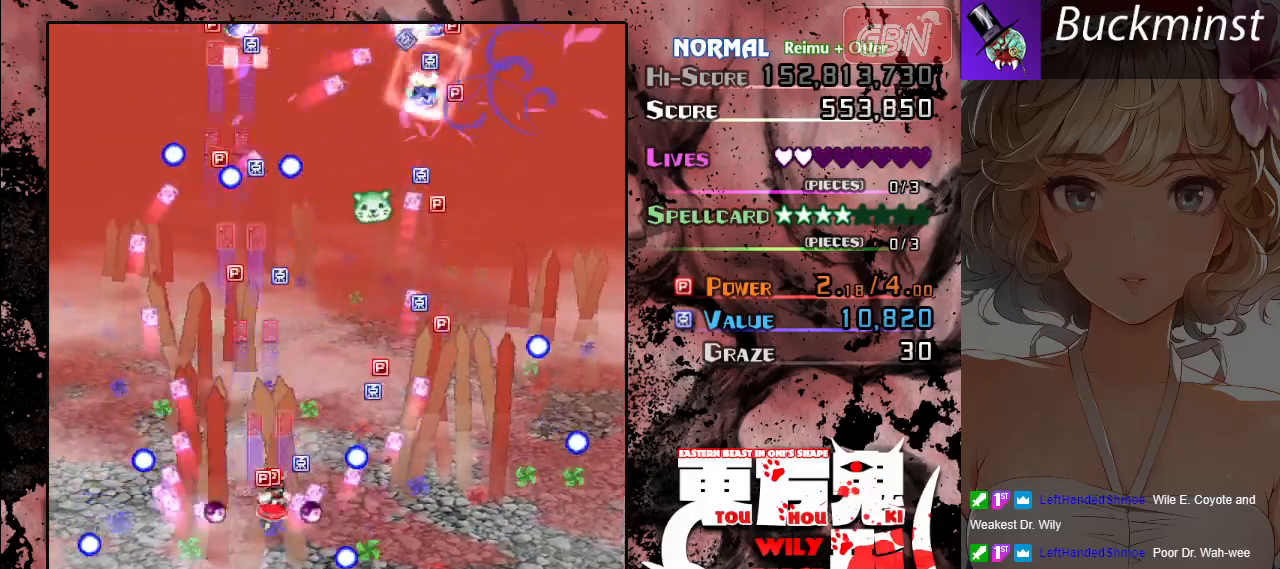
{"buttons": ["A", "X"], "left_stick": "up-right", "events": [[17, "left_stick", "up-left"], [250, "X", "down"], [250, "left_stick", "up"], [400, "left_stick", "up-right"]]}
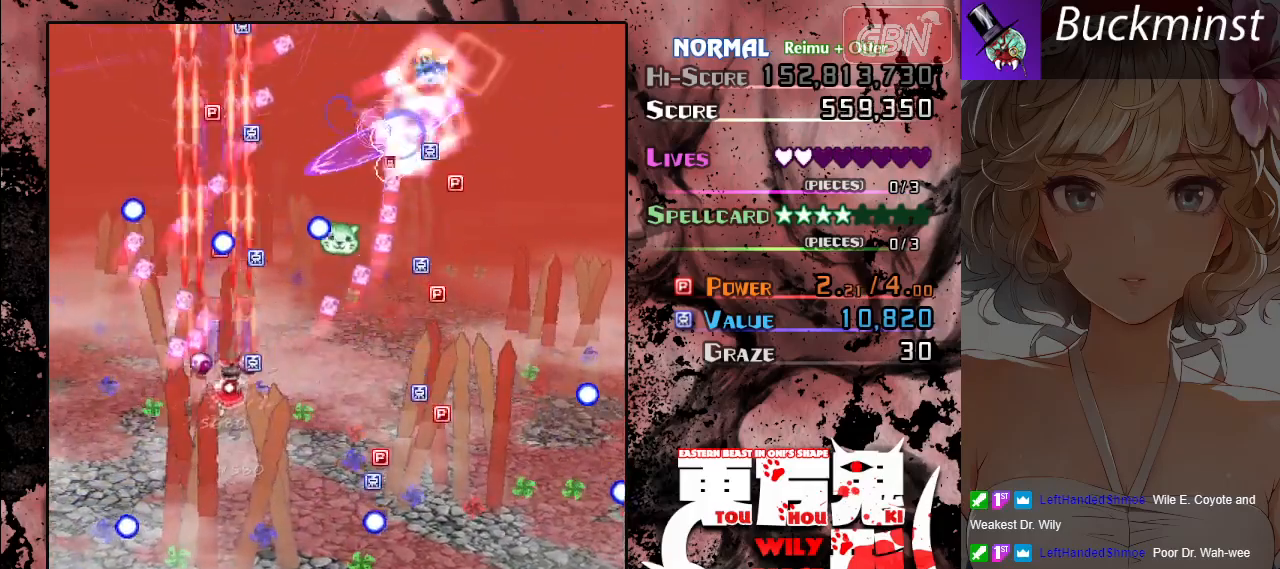
{"buttons": ["A", "X"], "left_stick": "up-right", "events": [[183, "left_stick", "up"], [383, "left_stick", "up-right"]]}
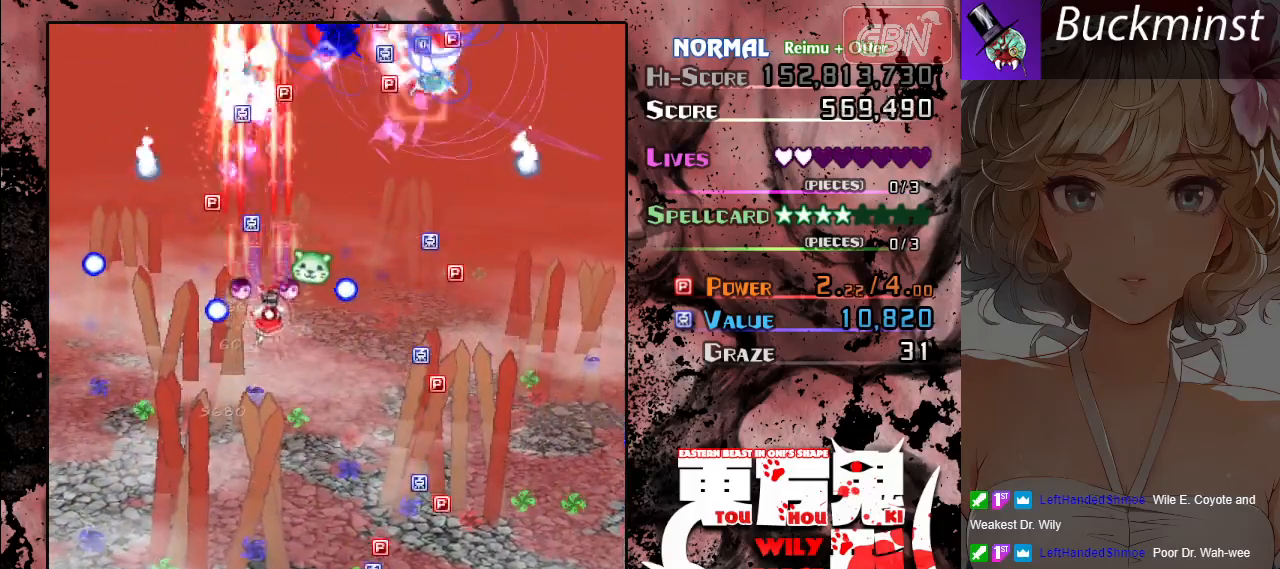
{"buttons": ["A"], "left_stick": "left", "events": [[33, "left_stick", "up"], [233, "left_stick", "right"], [317, "left_stick", "down-right"], [367, "X", "up"], [467, "left_stick", "left"]]}
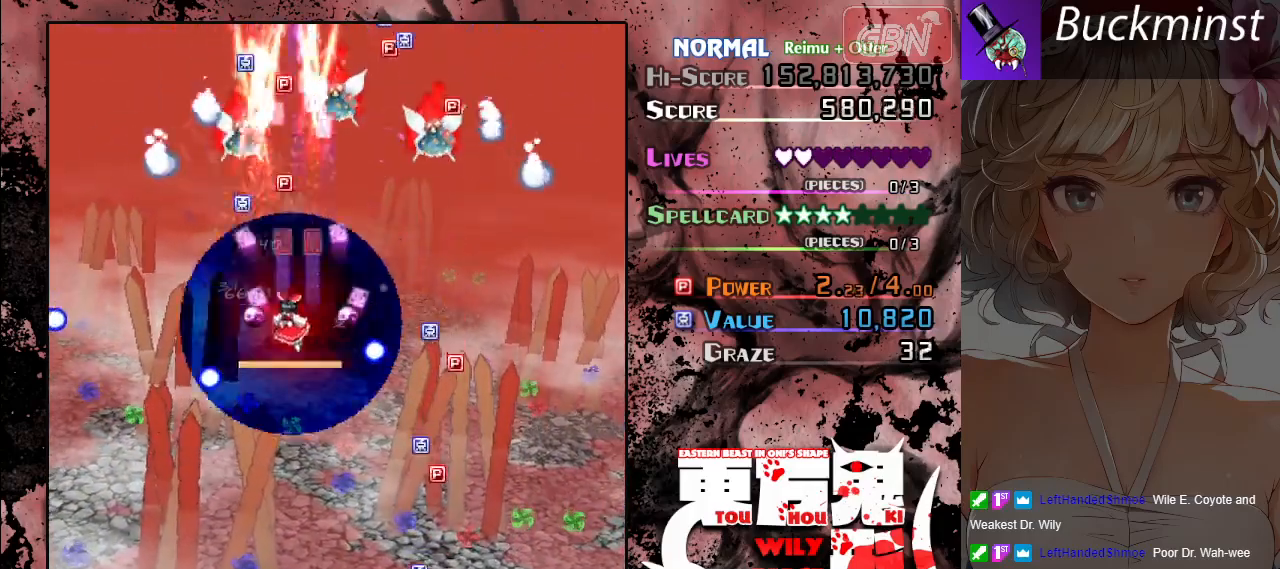
{"buttons": ["A"], "left_stick": "up-left", "events": [[100, "left_stick", "up"], [233, "left_stick", "up-left"]]}
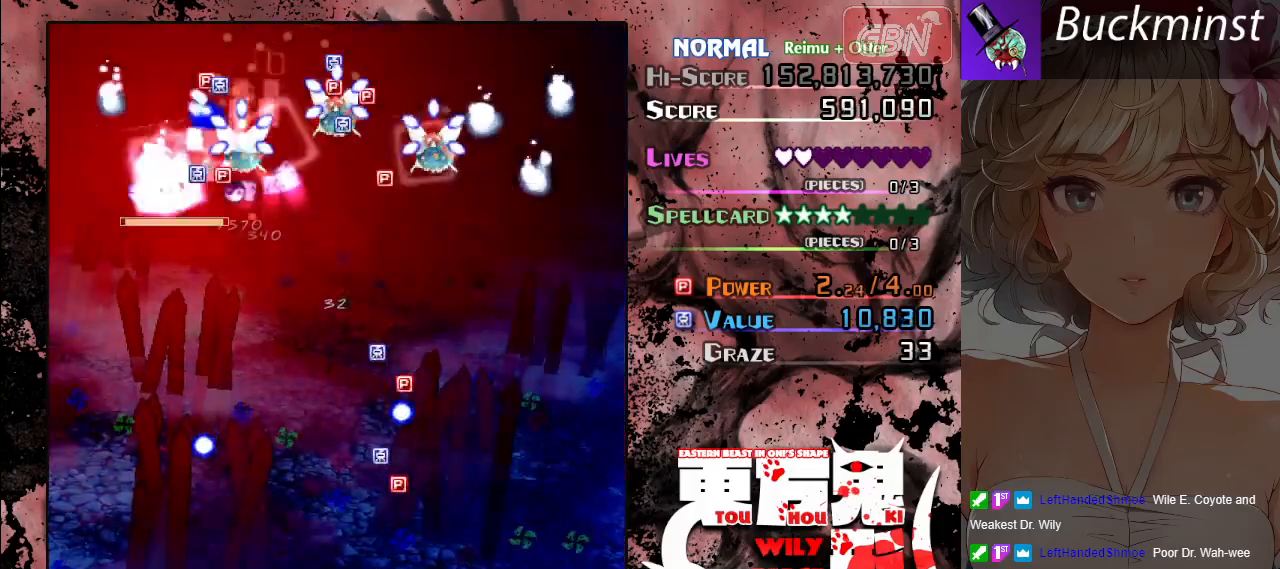
{"buttons": ["A"], "left_stick": "down", "events": [[50, "left_stick", "left"], [200, "left_stick", "down-left"], [350, "left_stick", "down"]]}
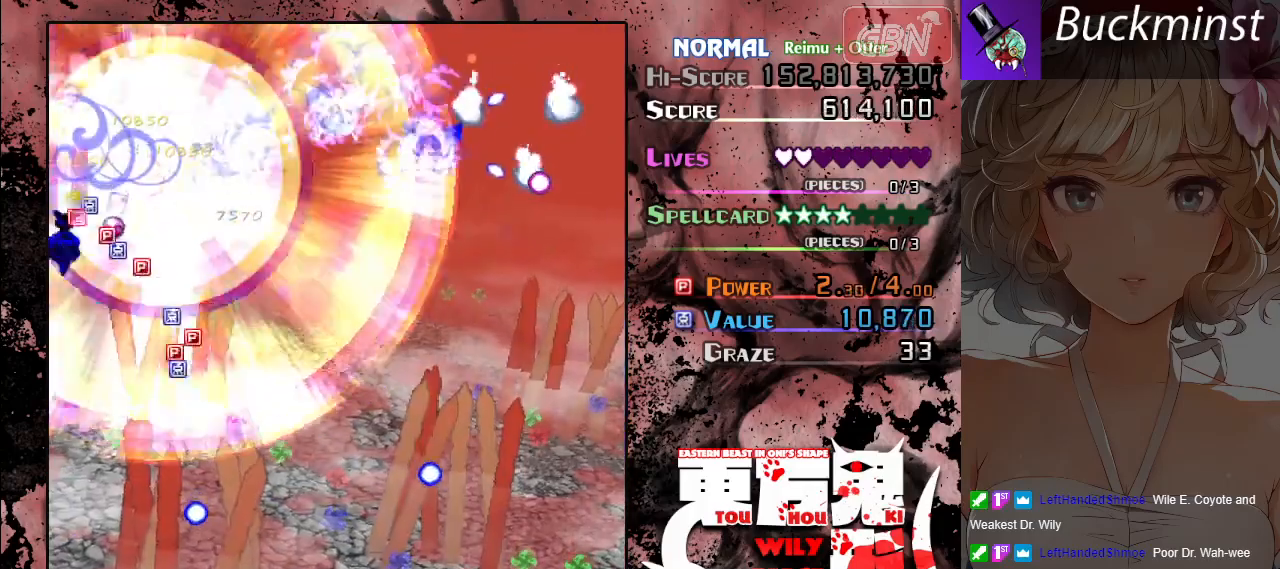
{"buttons": ["A"], "left_stick": "right", "events": [[133, "left_stick", "down-right"], [467, "left_stick", "right"]]}
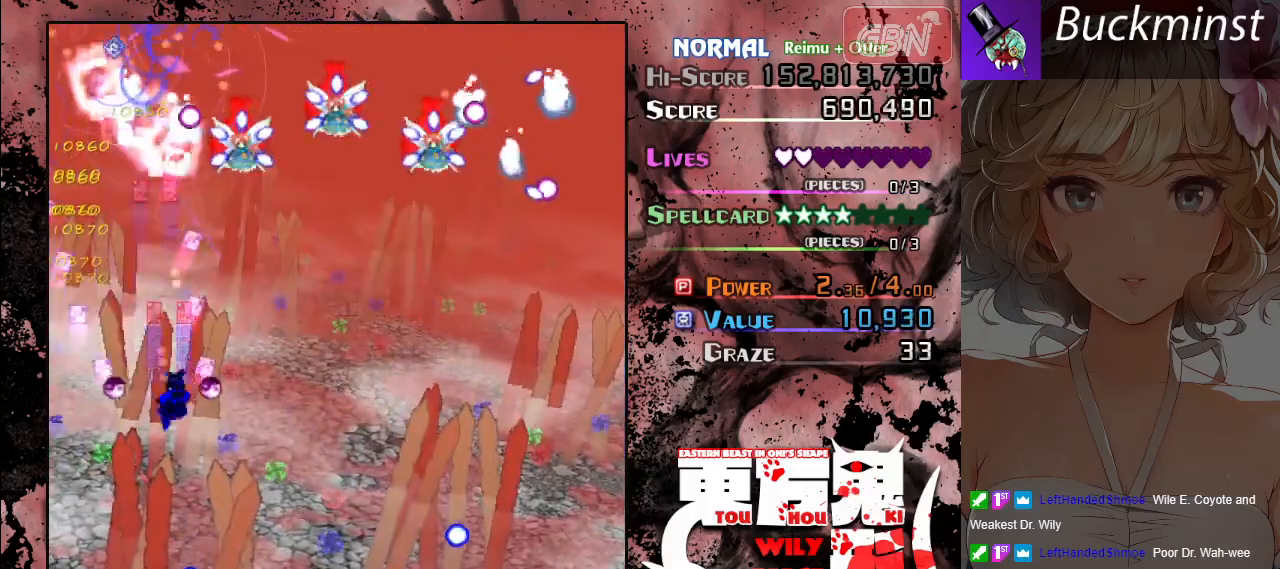
{"buttons": ["A", "X"], "left_stick": "center", "events": [[217, "X", "down"], [383, "left_stick", "up-right"], [483, "left_stick", "center"]]}
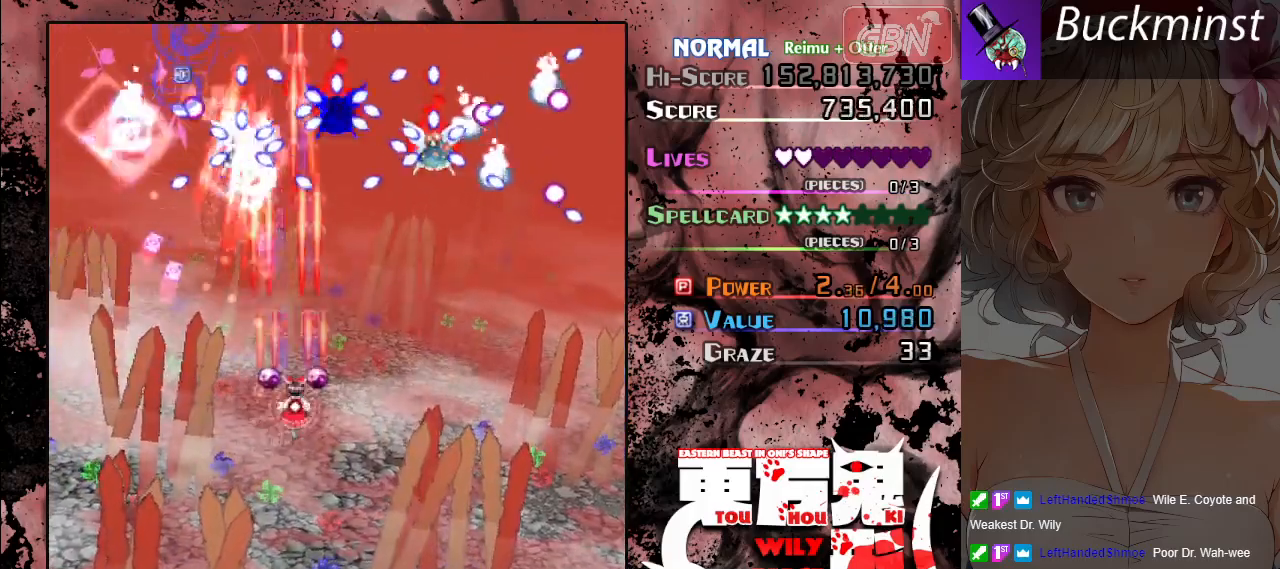
{"buttons": ["A"], "left_stick": "right", "events": [[133, "left_stick", "right"], [317, "X", "up"]]}
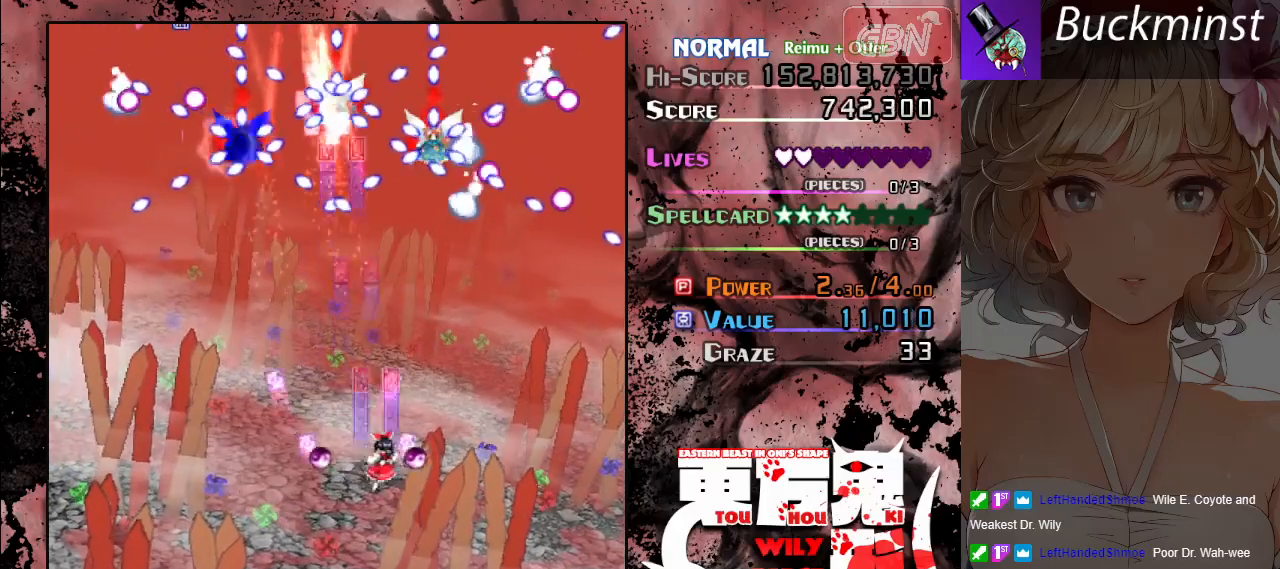
{"buttons": ["A", "X"], "left_stick": "center", "events": [[100, "X", "down"], [200, "left_stick", "up-right"], [367, "left_stick", "center"]]}
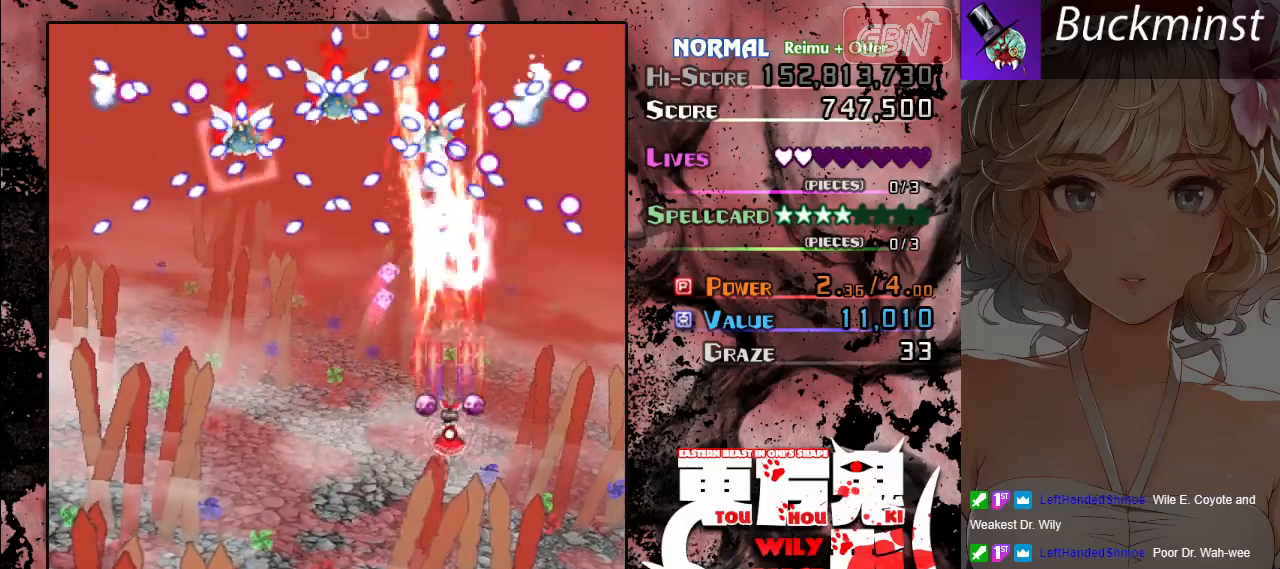
{"buttons": ["A"], "left_stick": "left", "events": [[150, "left_stick", "left"], [267, "X", "up"]]}
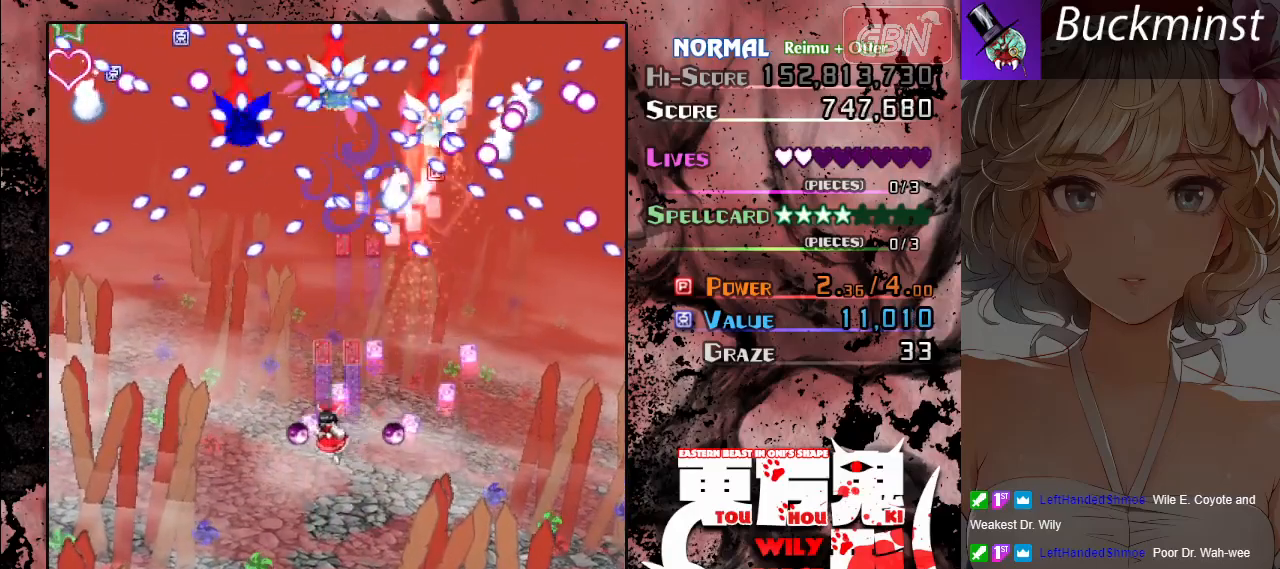
{"buttons": ["A", "X"], "left_stick": "left", "events": [[183, "X", "down"]]}
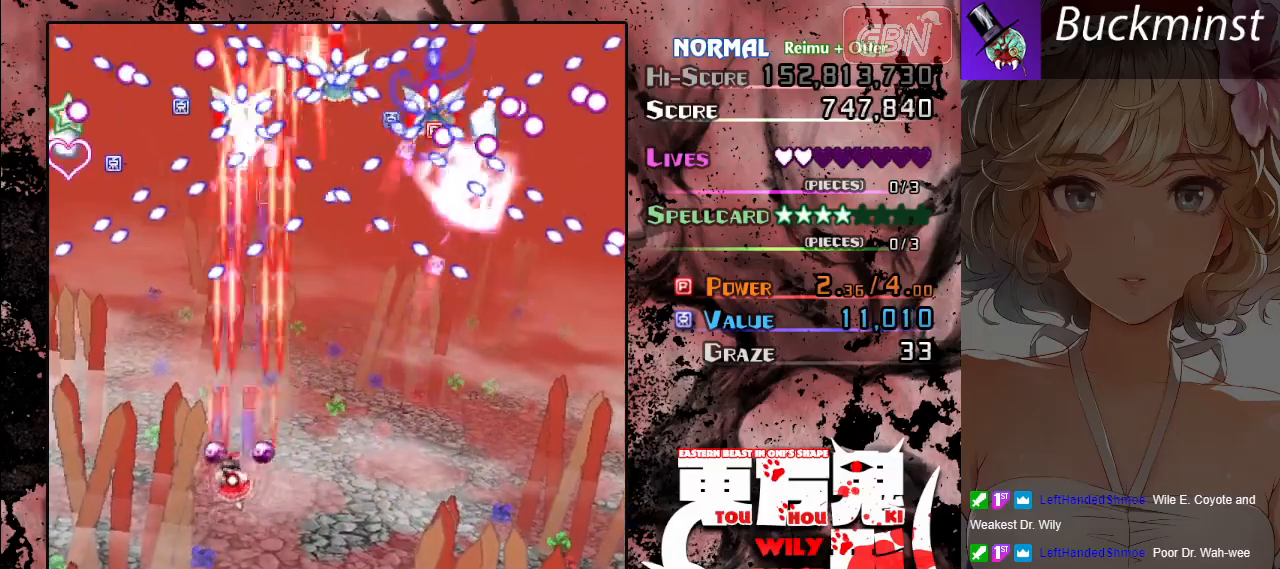
{"buttons": ["A"], "left_stick": "left", "events": [[167, "left_stick", "down"], [333, "X", "up"], [400, "left_stick", "left"]]}
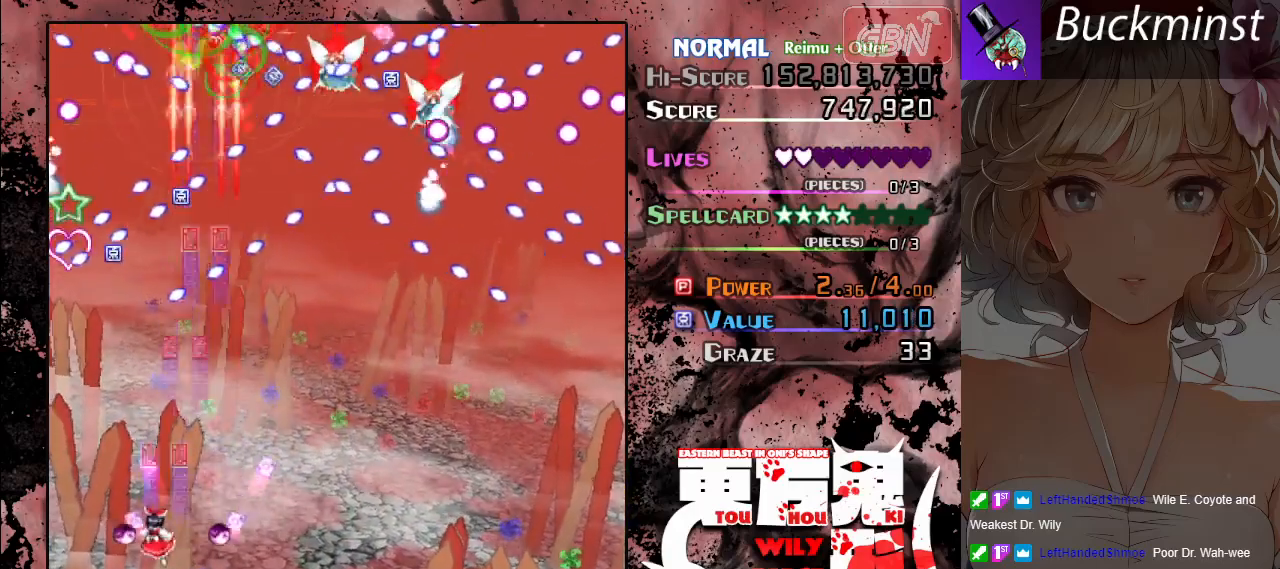
{"buttons": ["A", "X"], "left_stick": "center", "events": [[133, "left_stick", "up-left"], [233, "X", "down"], [400, "left_stick", "center"]]}